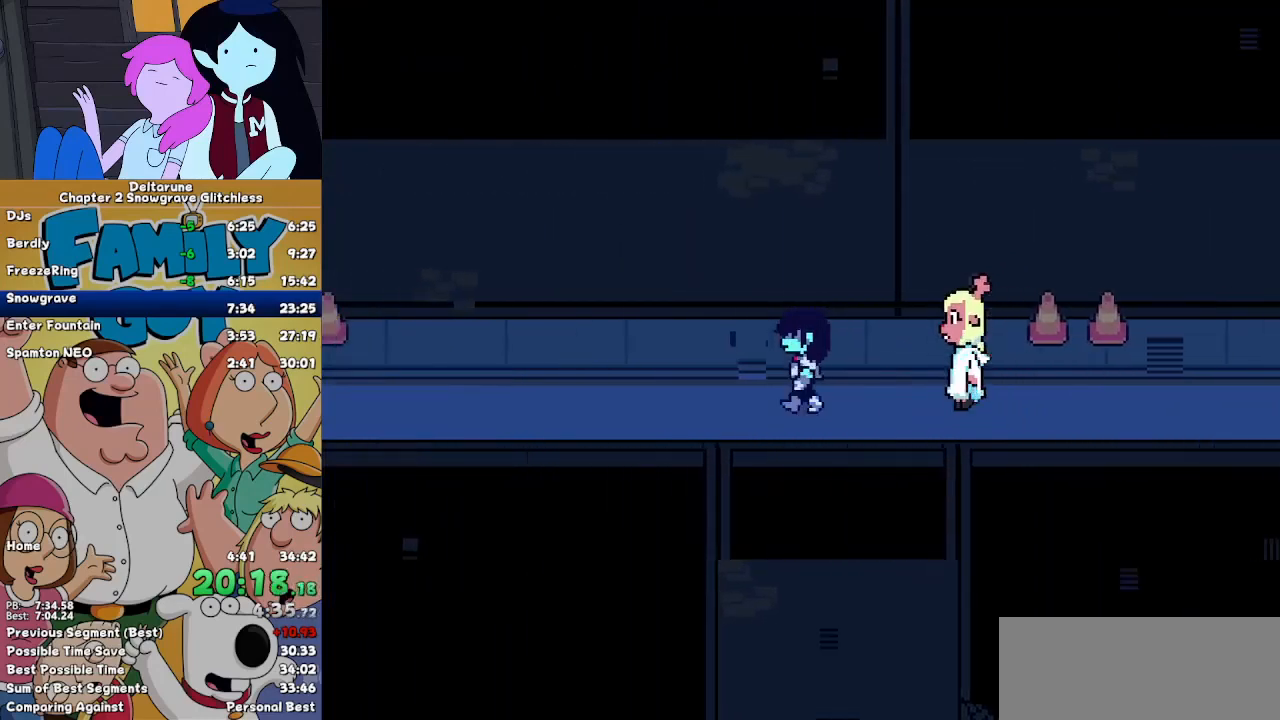
Gameplay with keyboard; each line is a JSON object with the keys held at the frame after it. "events" lists presses ("down") and releases ("up") of "c", "down", "left", "return", "right", "up", "x" and "z" between this image and that frame as [ms after this image, input, new state], when the widget could be followed in between. No other keys are recorded. Mouse input is not recorded. Not read: ctrl shift.
{"keys": ["left"], "events": []}
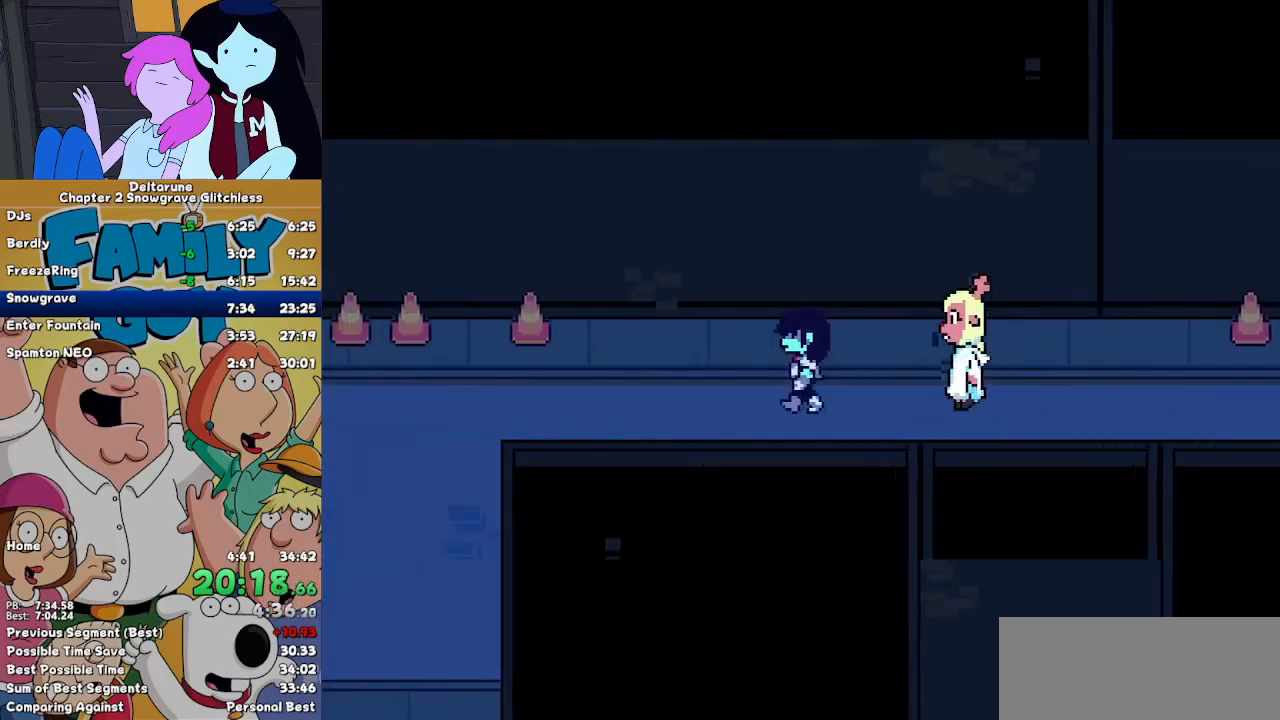
{"keys": ["left"], "events": []}
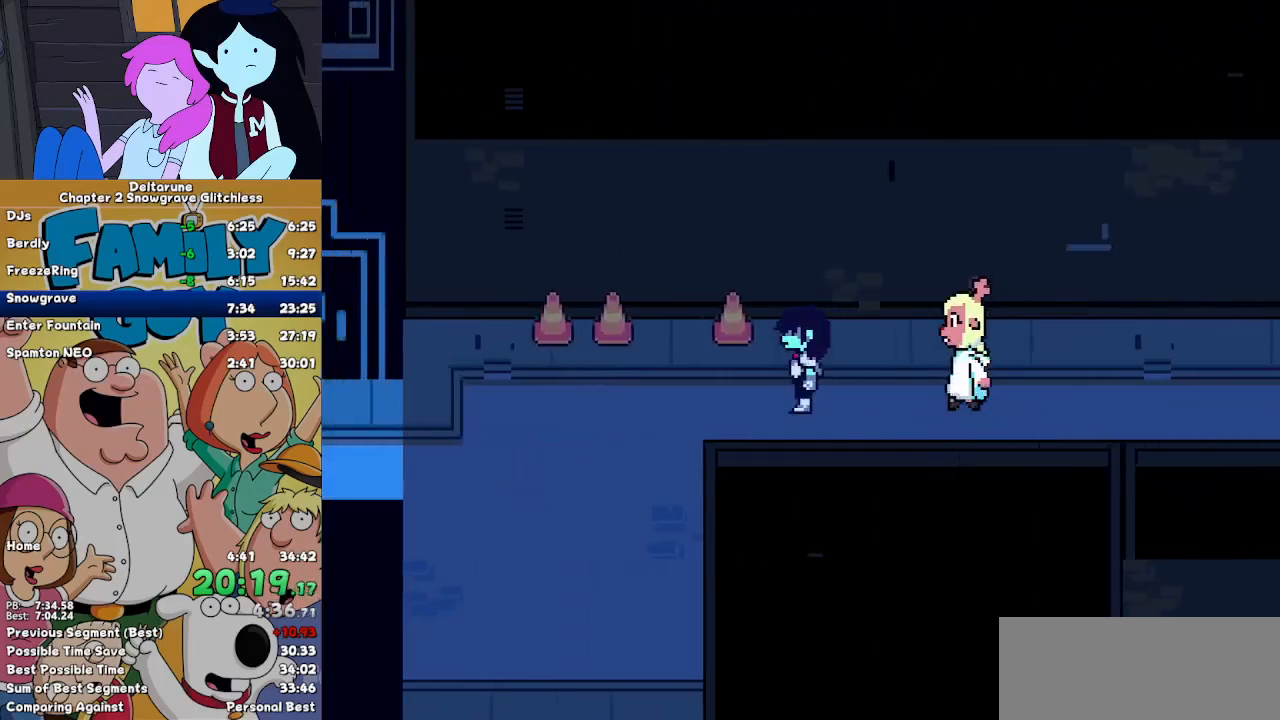
{"keys": ["down", "left"], "events": [[500, "down", "down"]]}
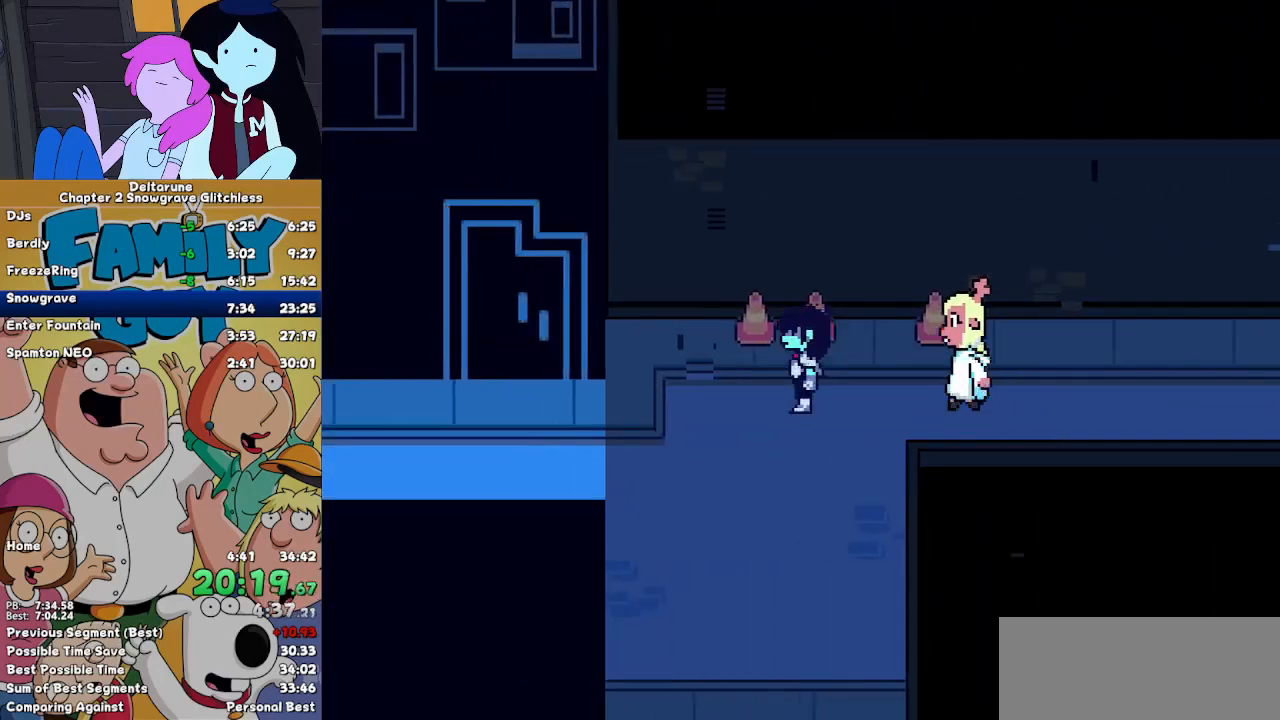
{"keys": ["left"], "events": [[100, "down", "up"]]}
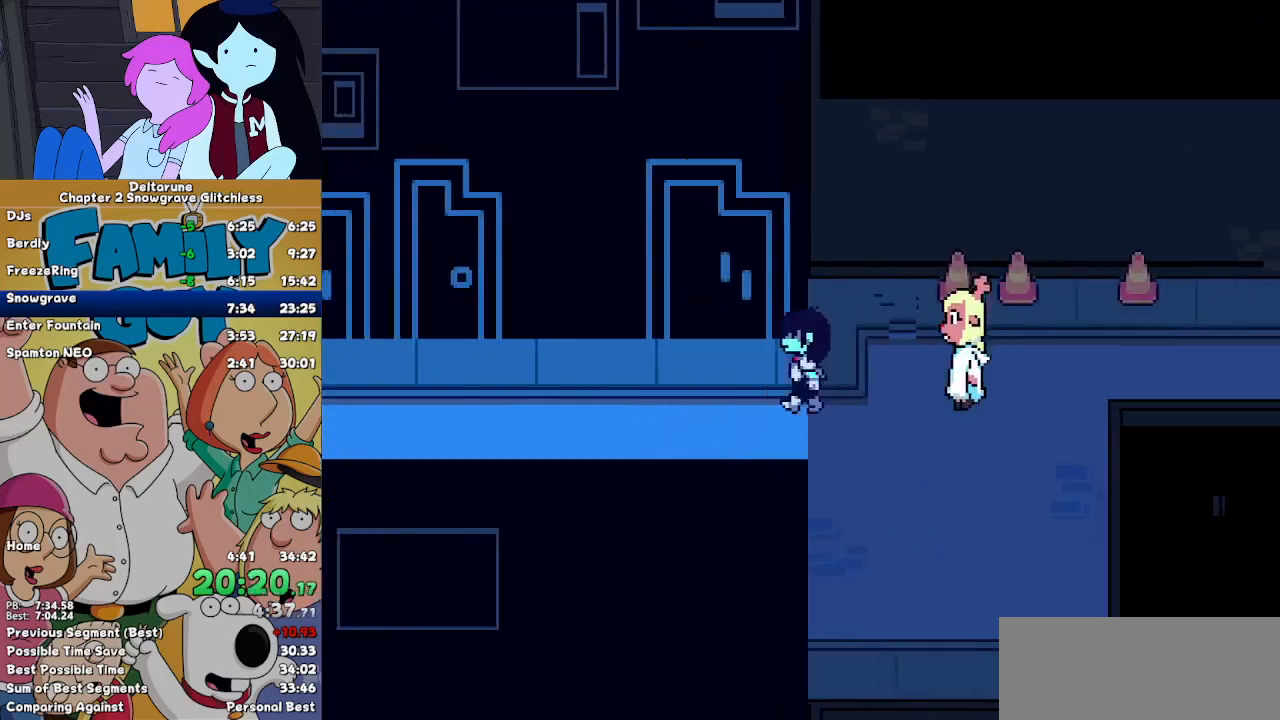
{"keys": ["left"], "events": []}
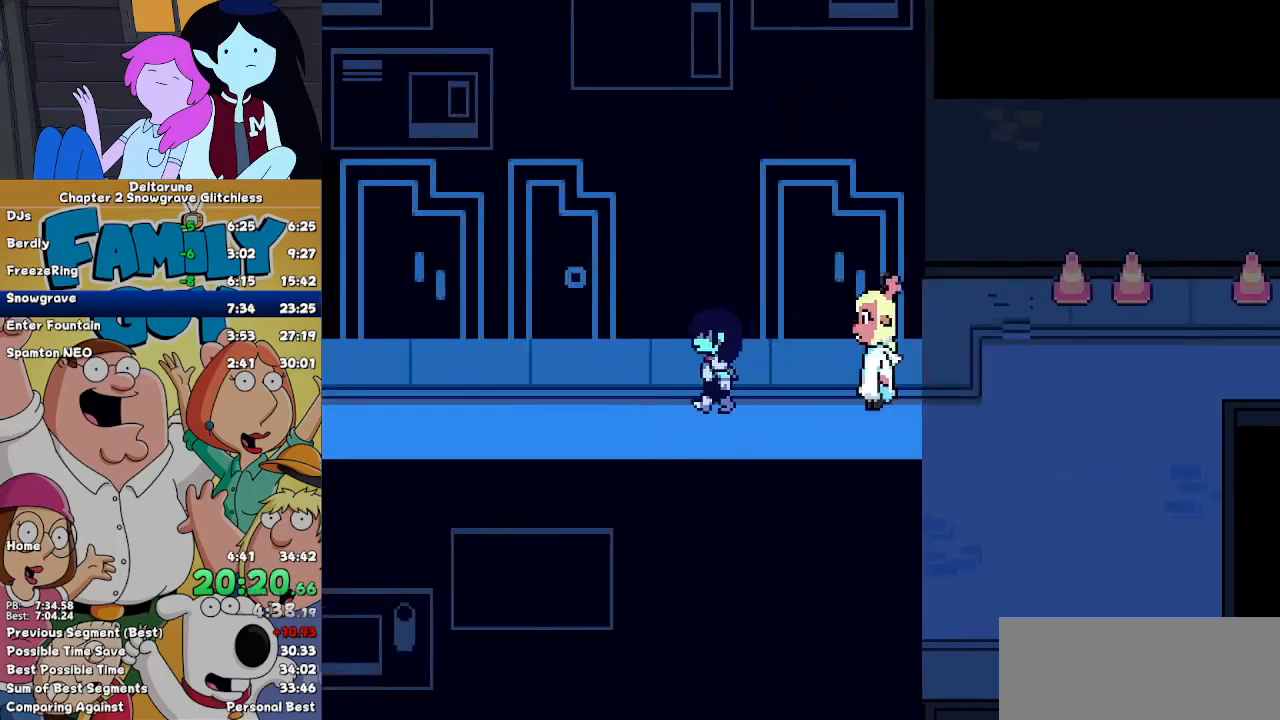
{"keys": ["left"], "events": []}
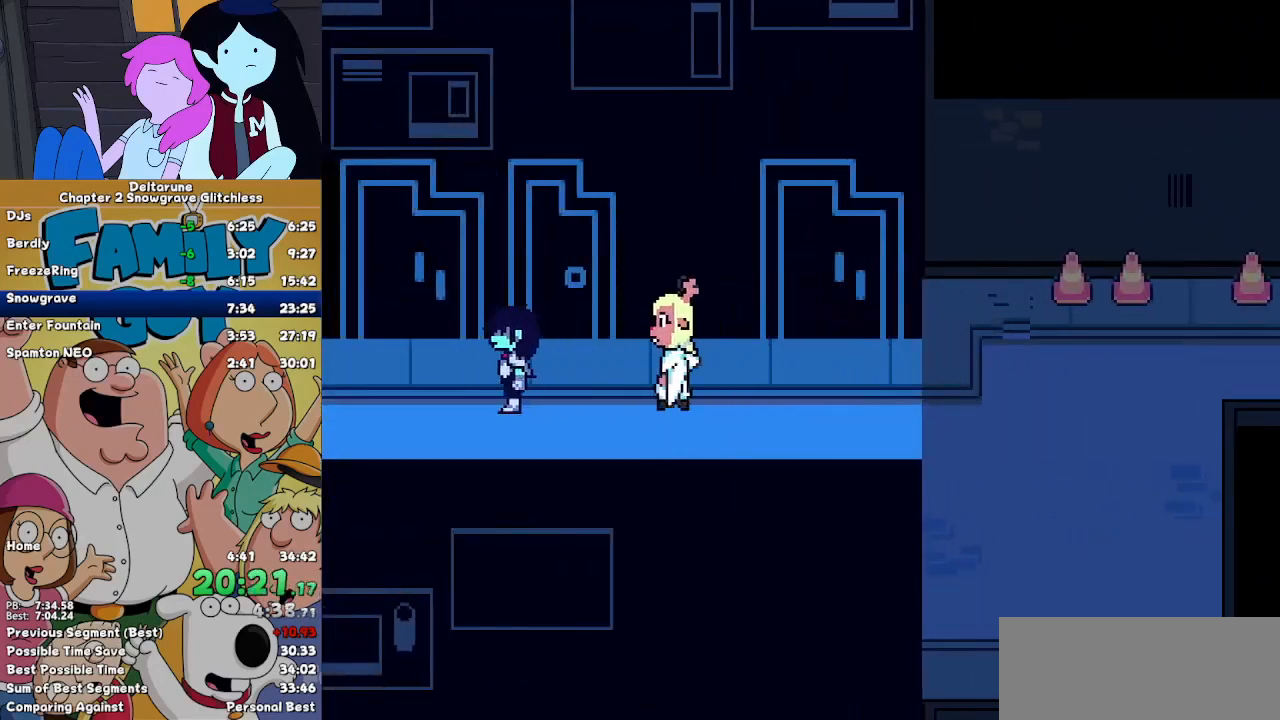
{"keys": ["left"], "events": []}
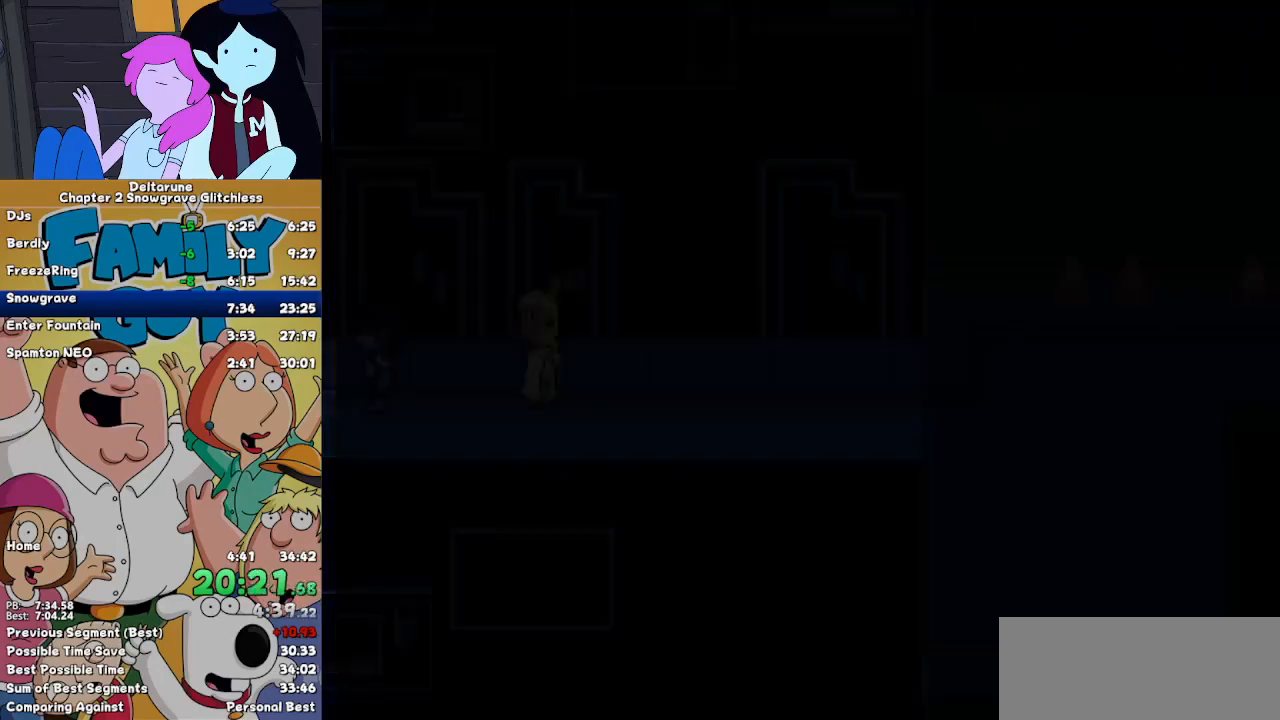
{"keys": ["left"], "events": []}
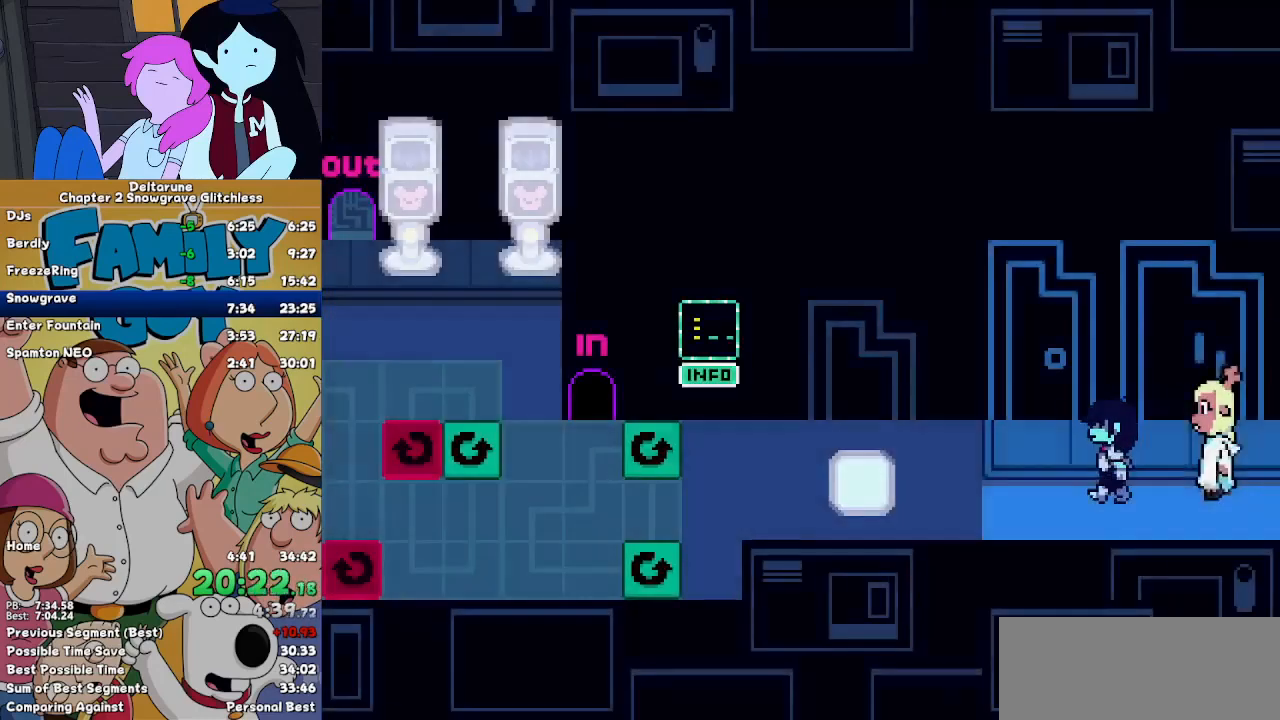
{"keys": ["left"], "events": []}
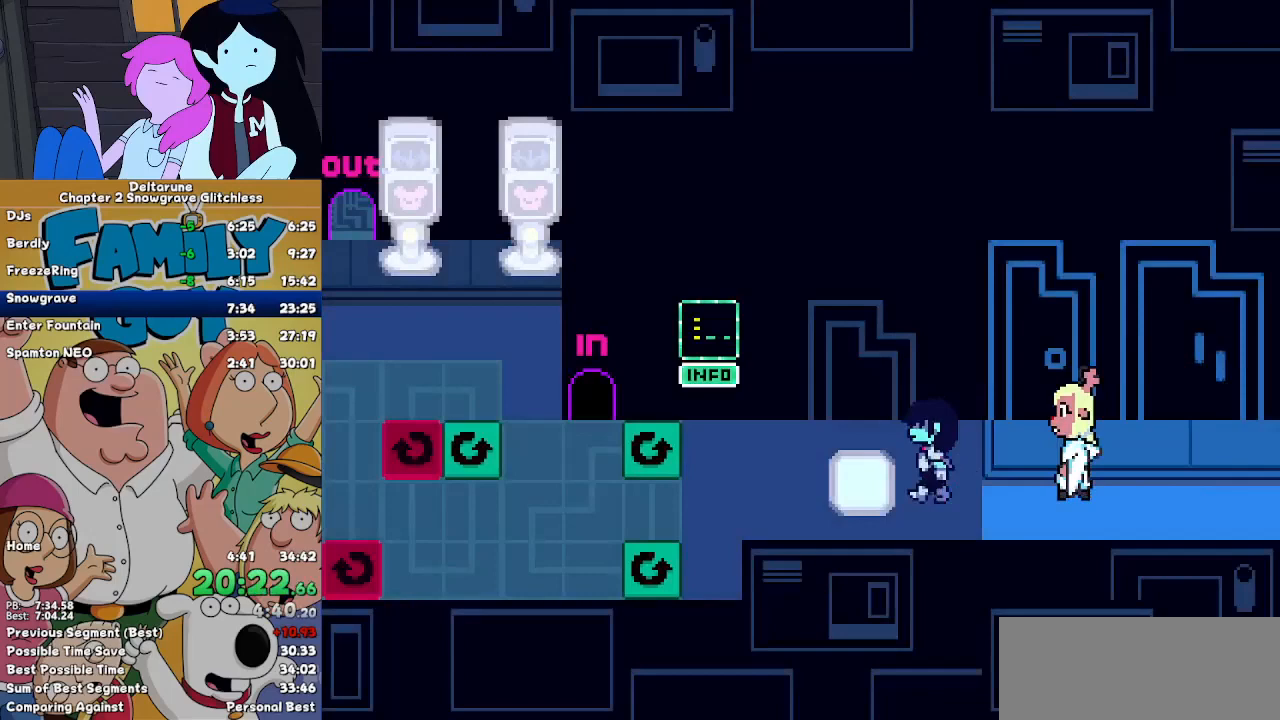
{"keys": ["left"], "events": []}
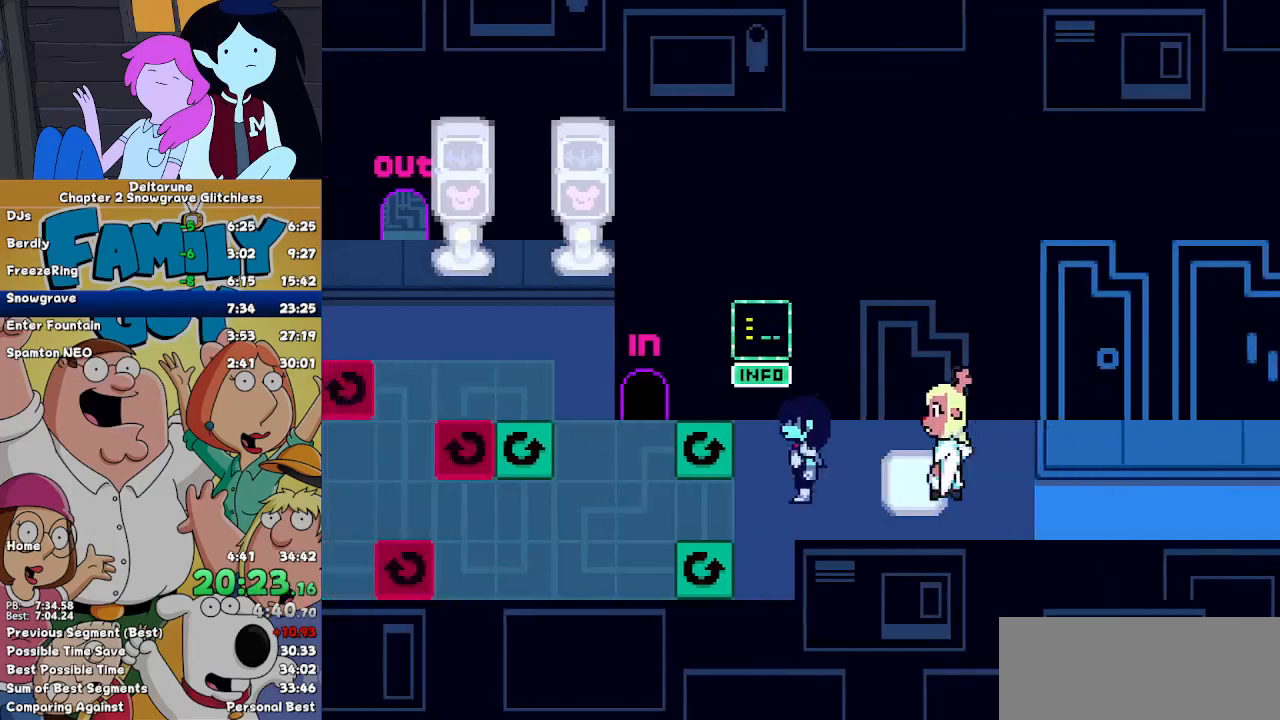
{"keys": ["left"], "events": []}
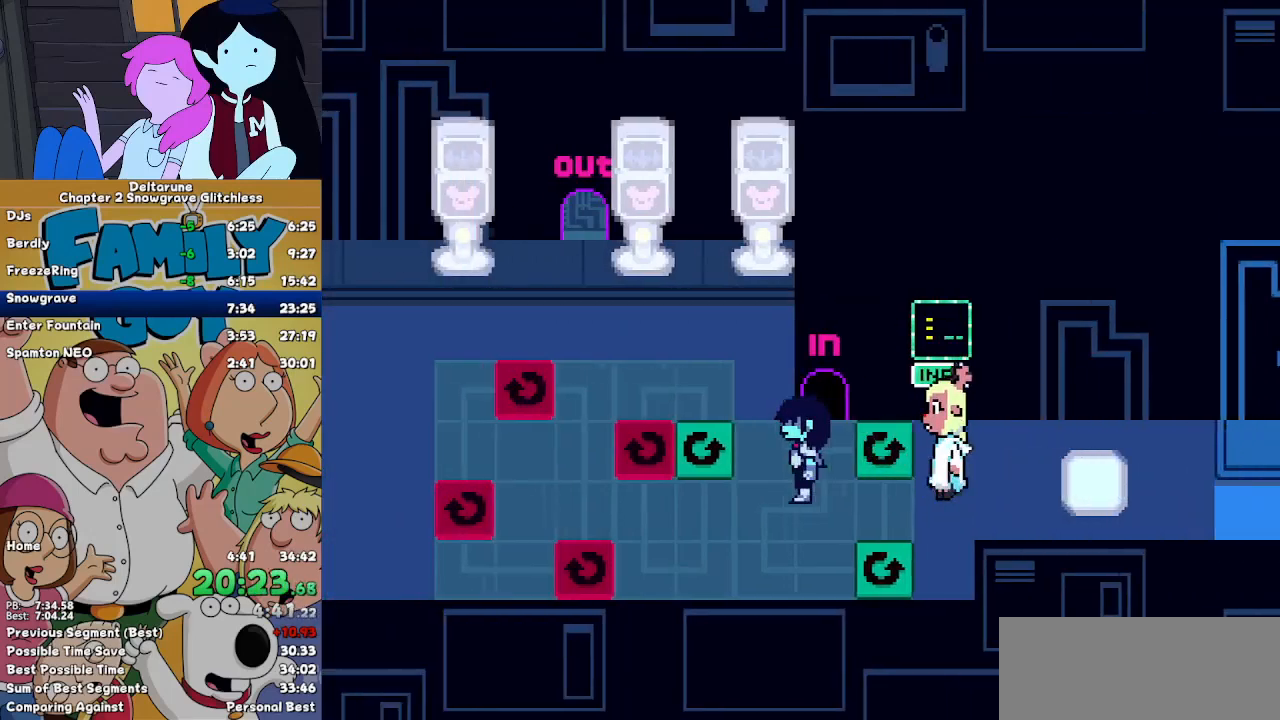
{"keys": ["left"], "events": []}
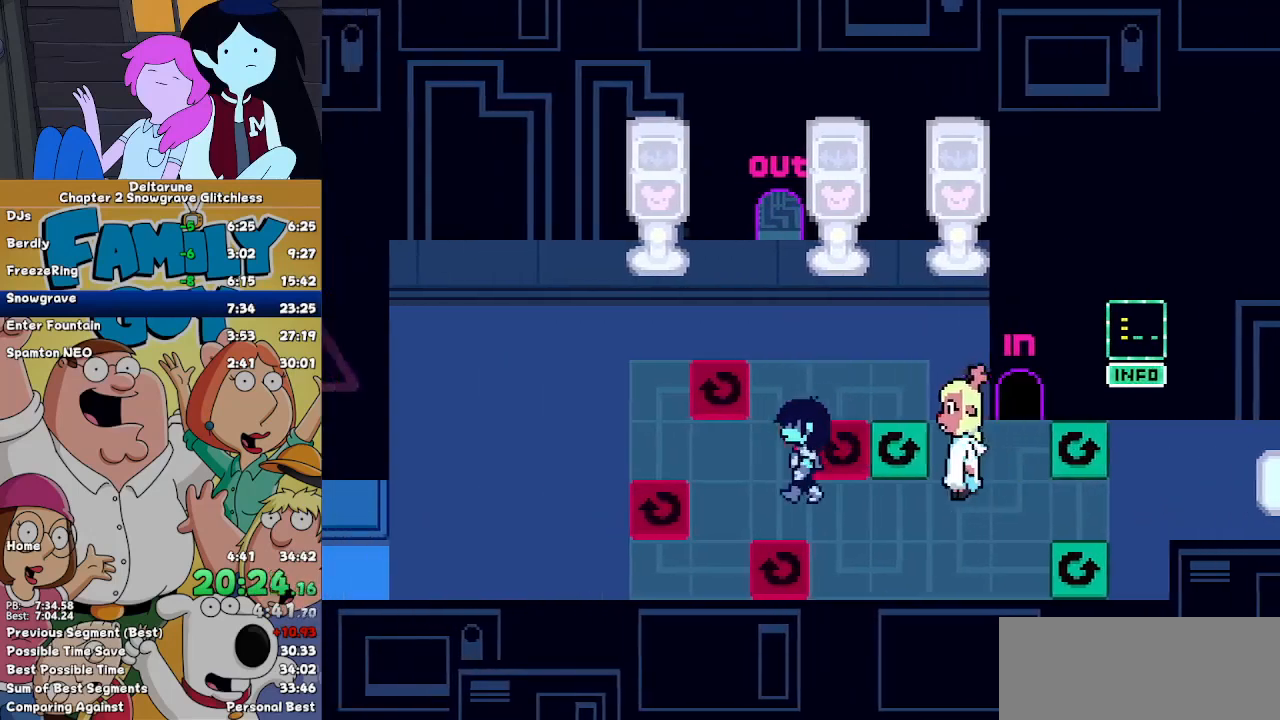
{"keys": ["left"], "events": [[367, "down", "down"], [467, "down", "up"]]}
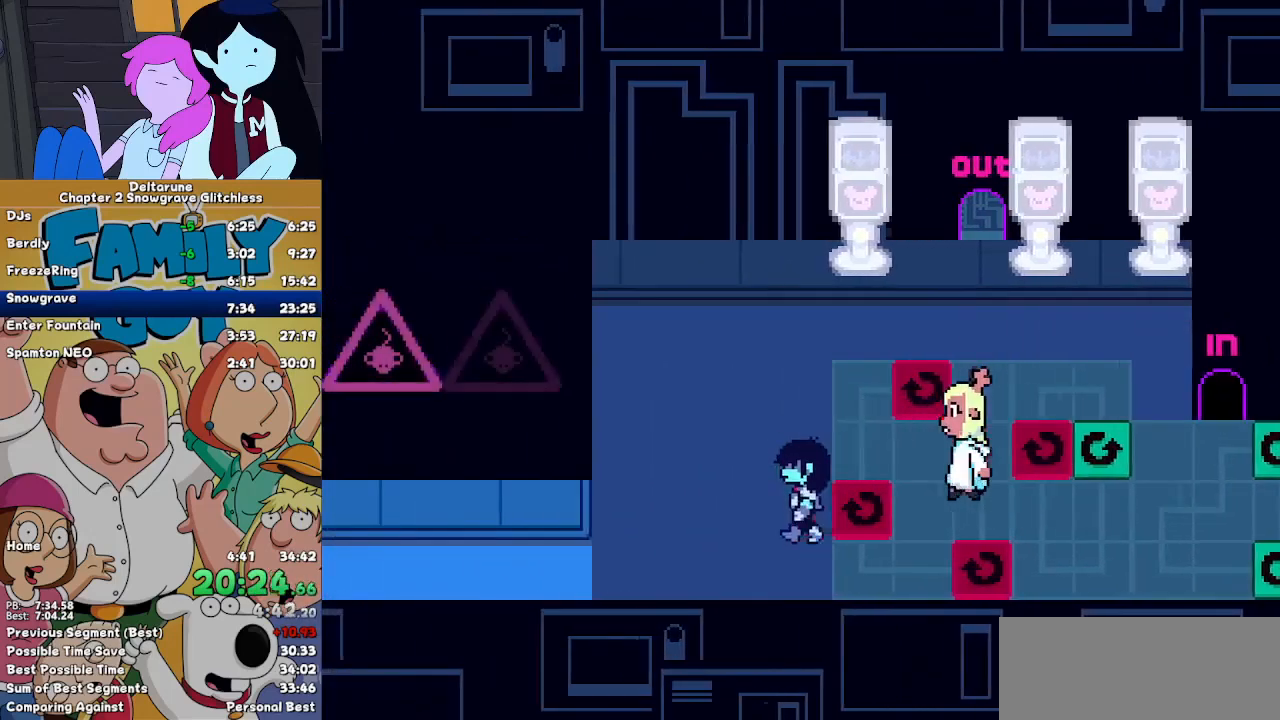
{"keys": ["left"], "events": []}
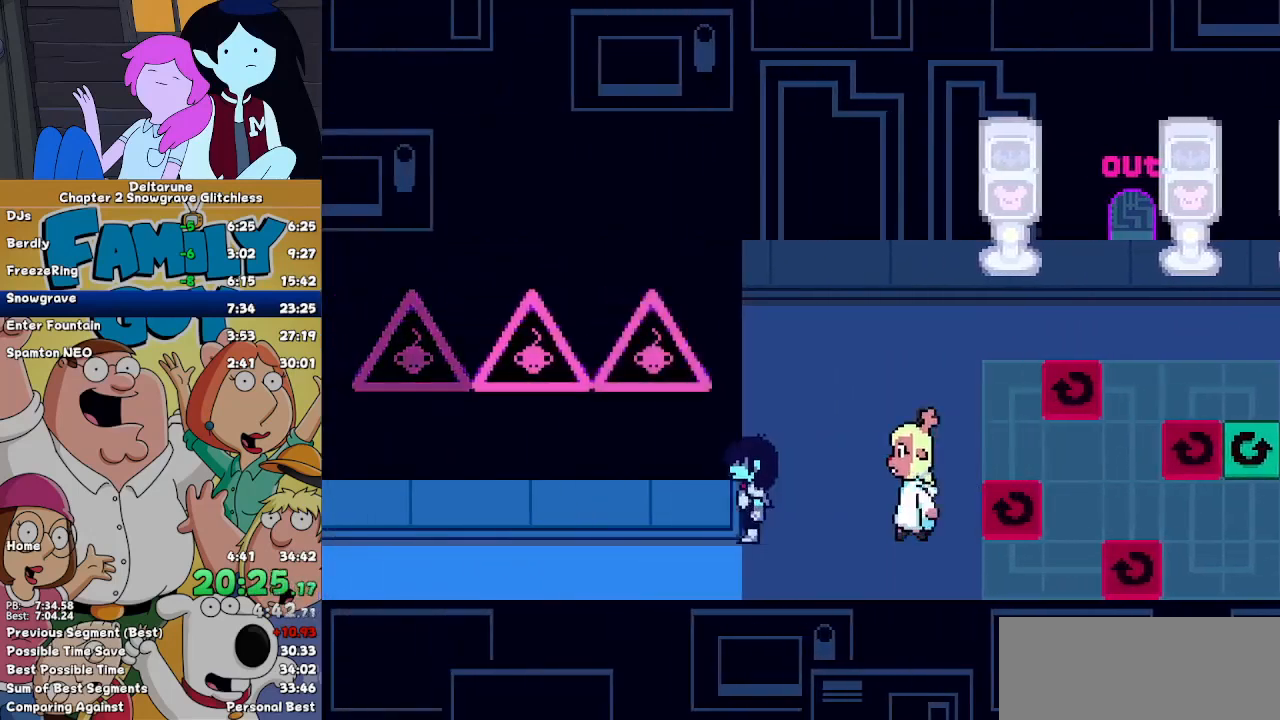
{"keys": ["left"], "events": []}
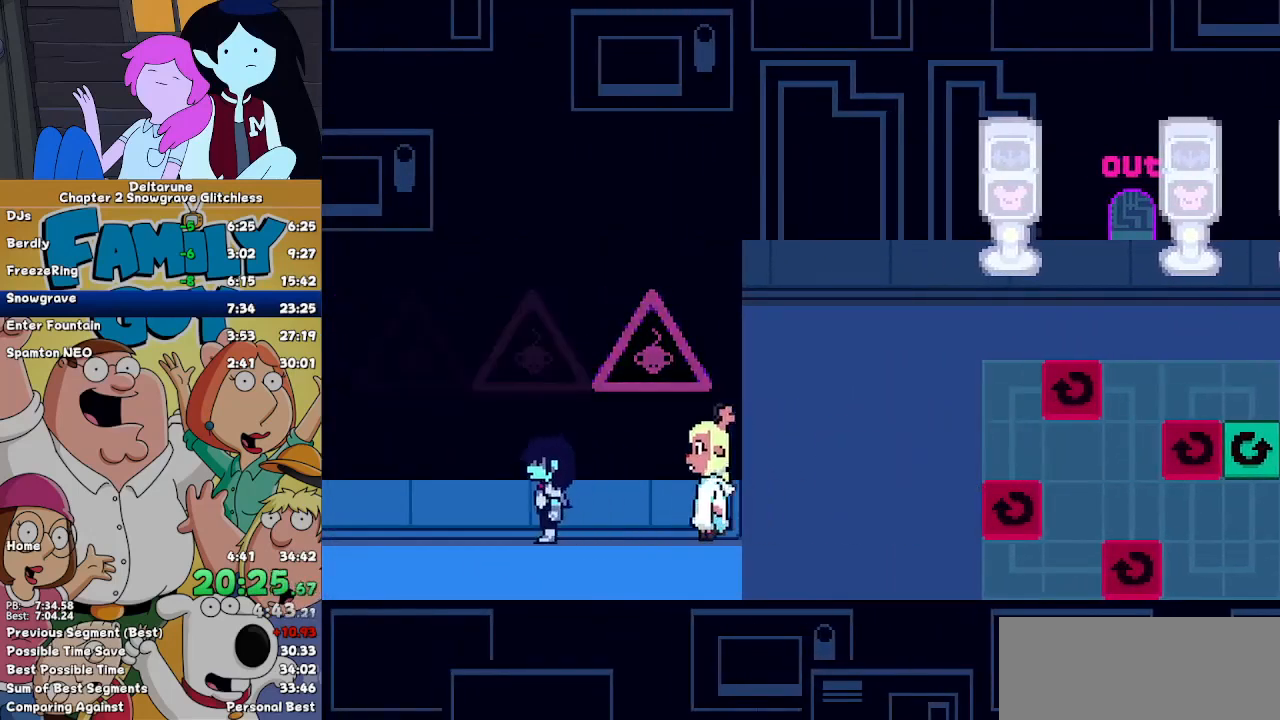
{"keys": ["left"], "events": []}
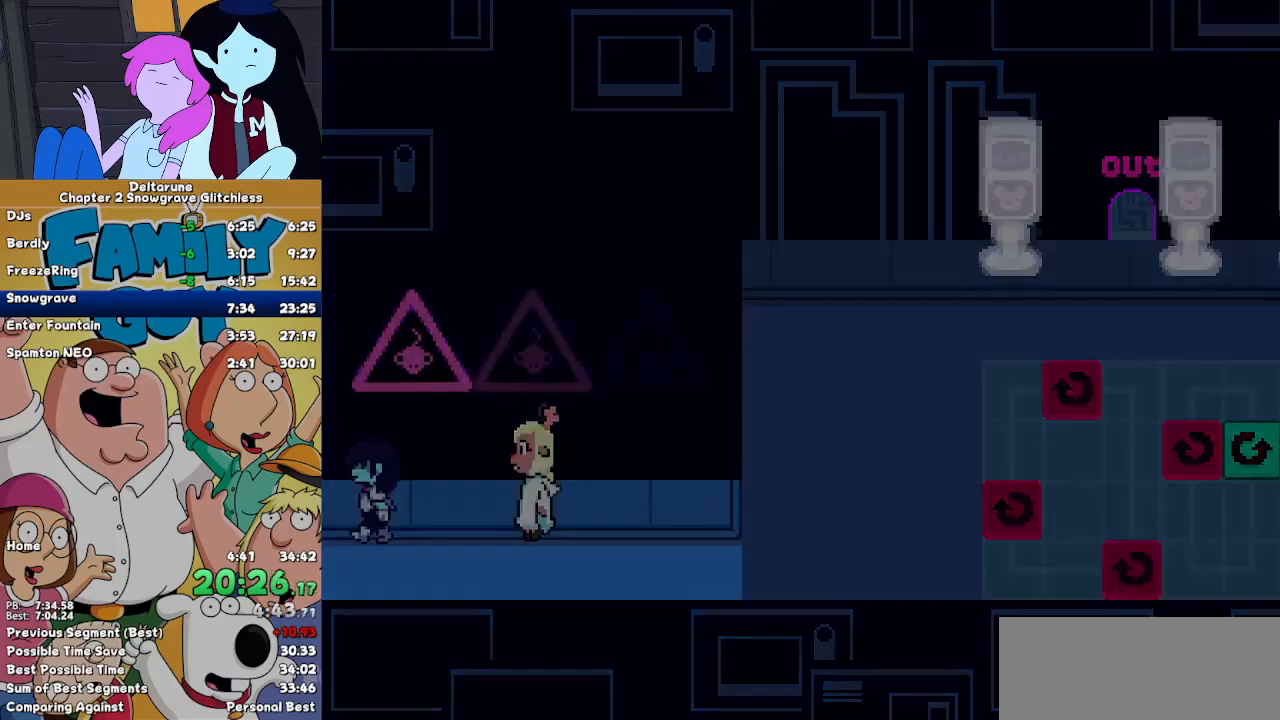
{"keys": ["left"], "events": []}
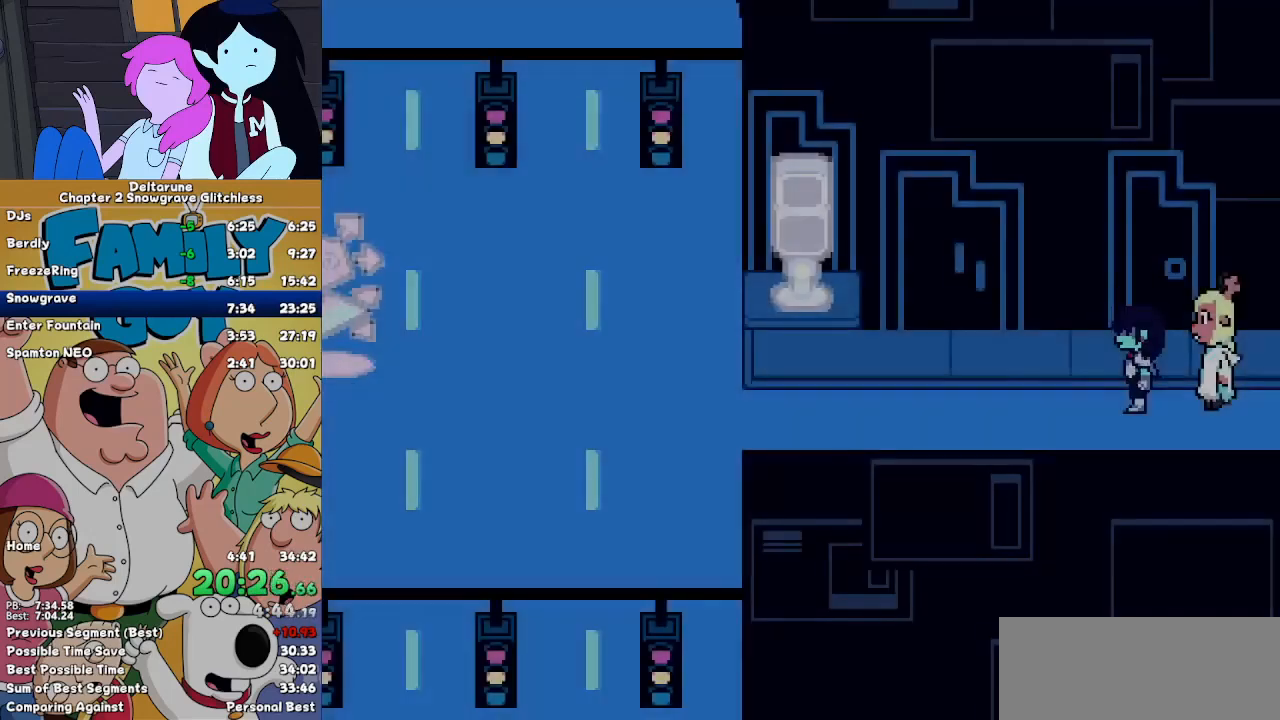
{"keys": ["left"], "events": []}
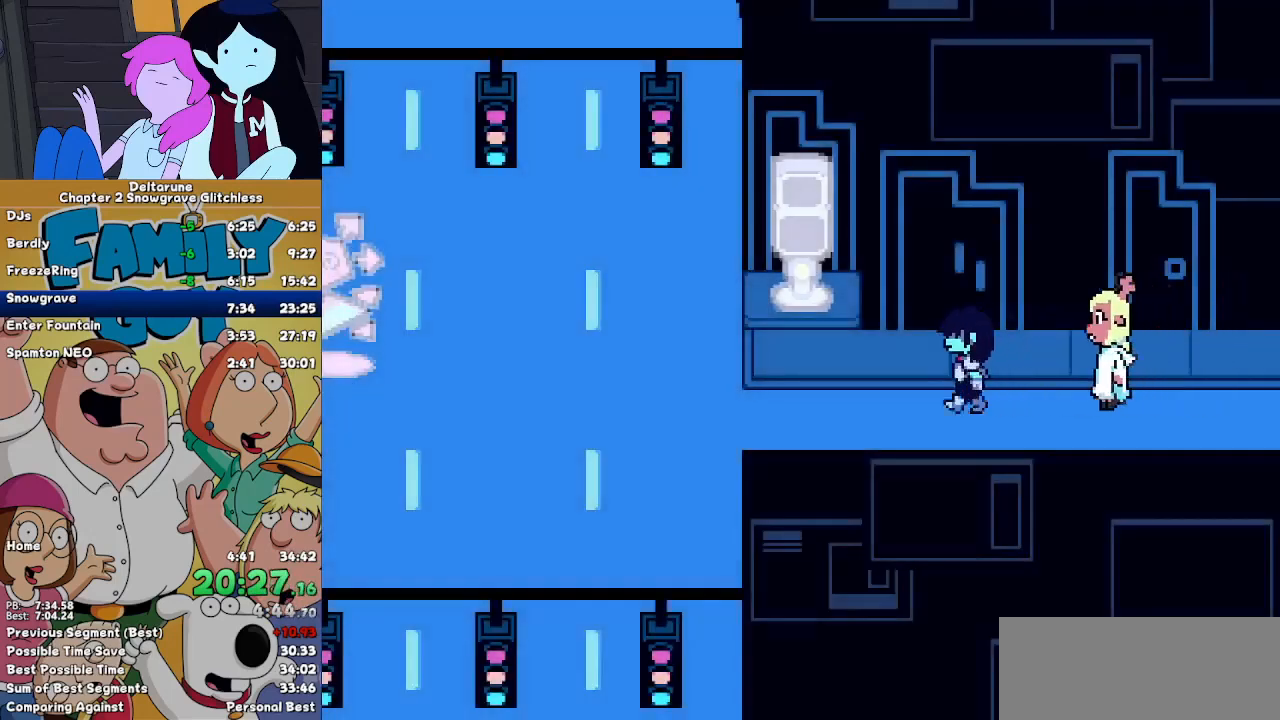
{"keys": ["left"], "events": []}
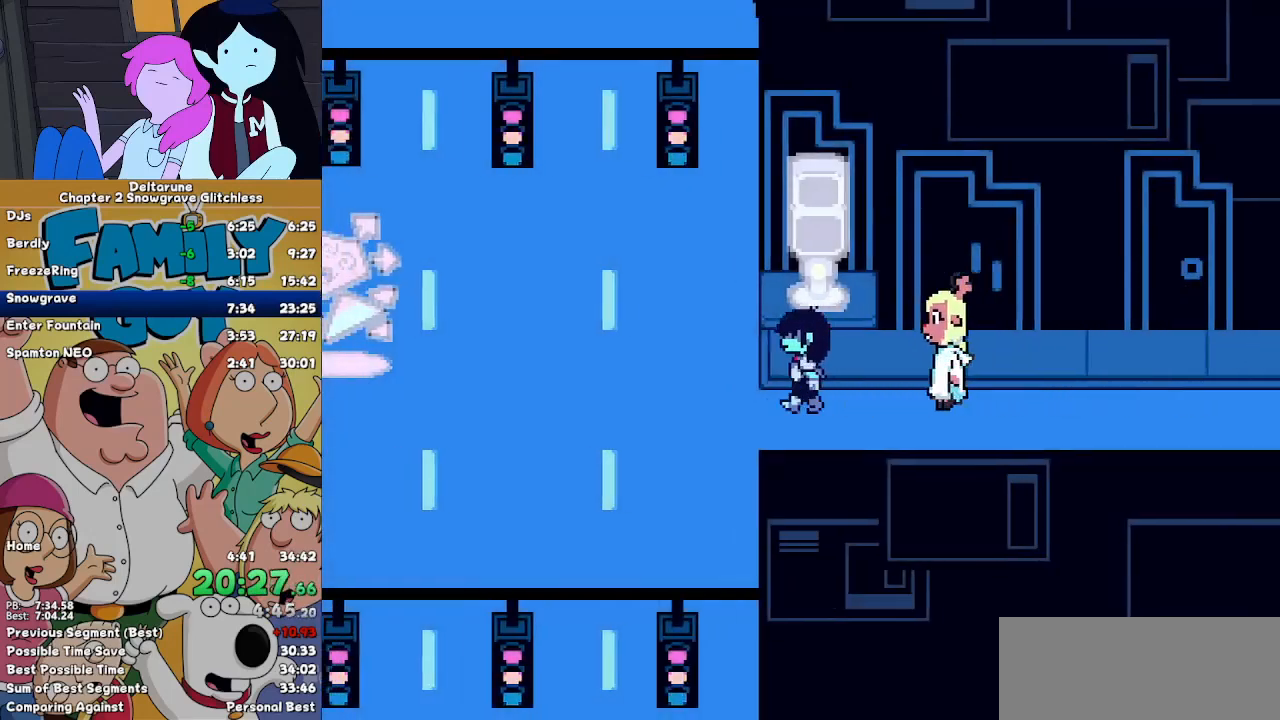
{"keys": ["down", "left"], "events": [[200, "down", "down"]]}
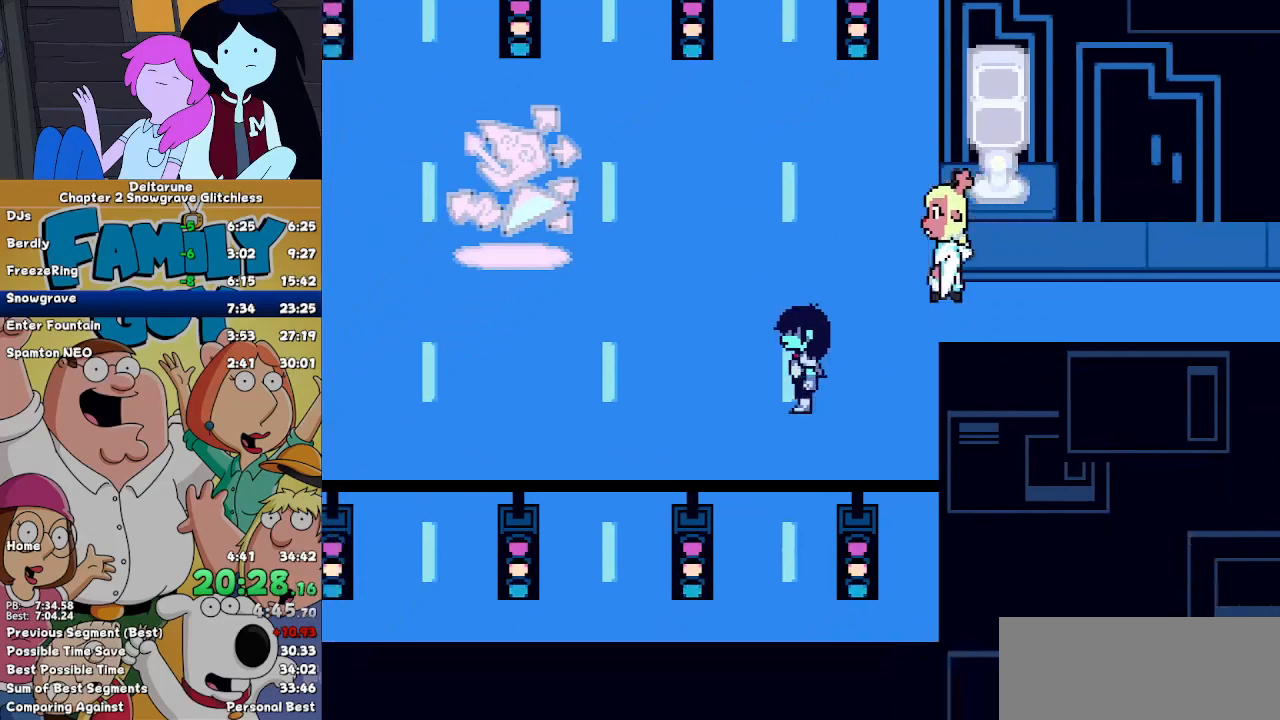
{"keys": ["down", "left"], "events": []}
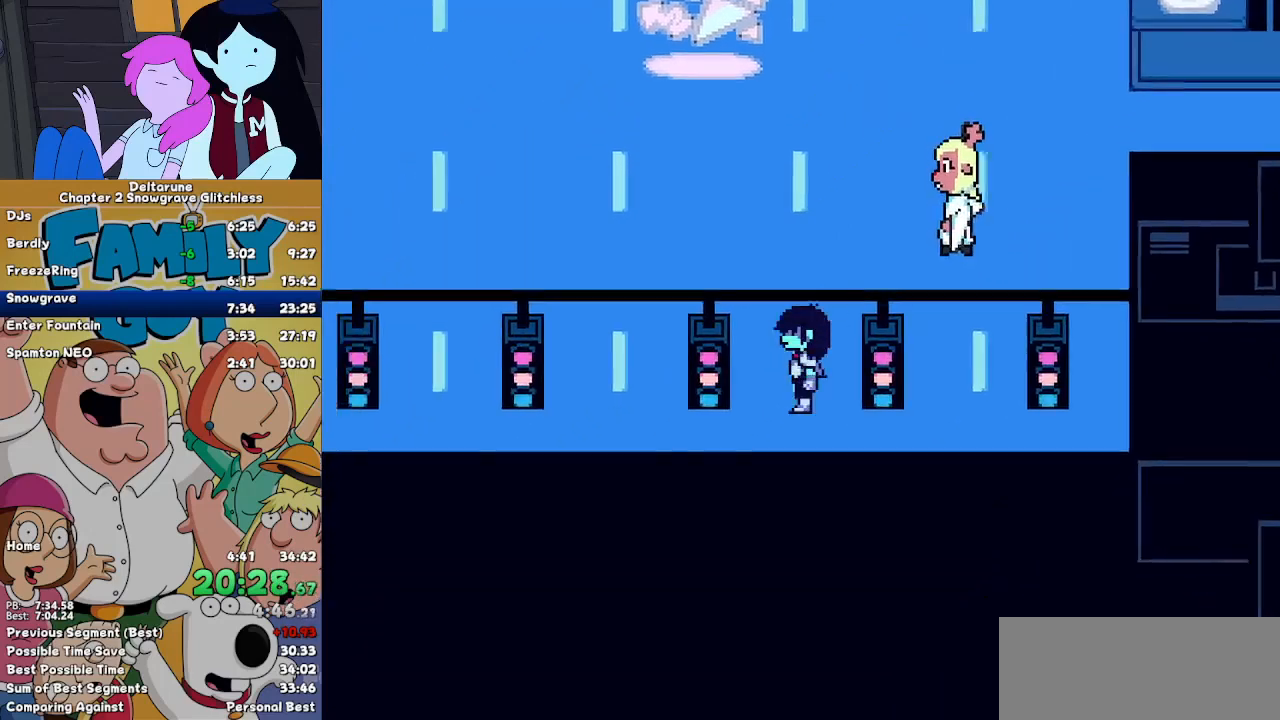
{"keys": ["down", "left"], "events": []}
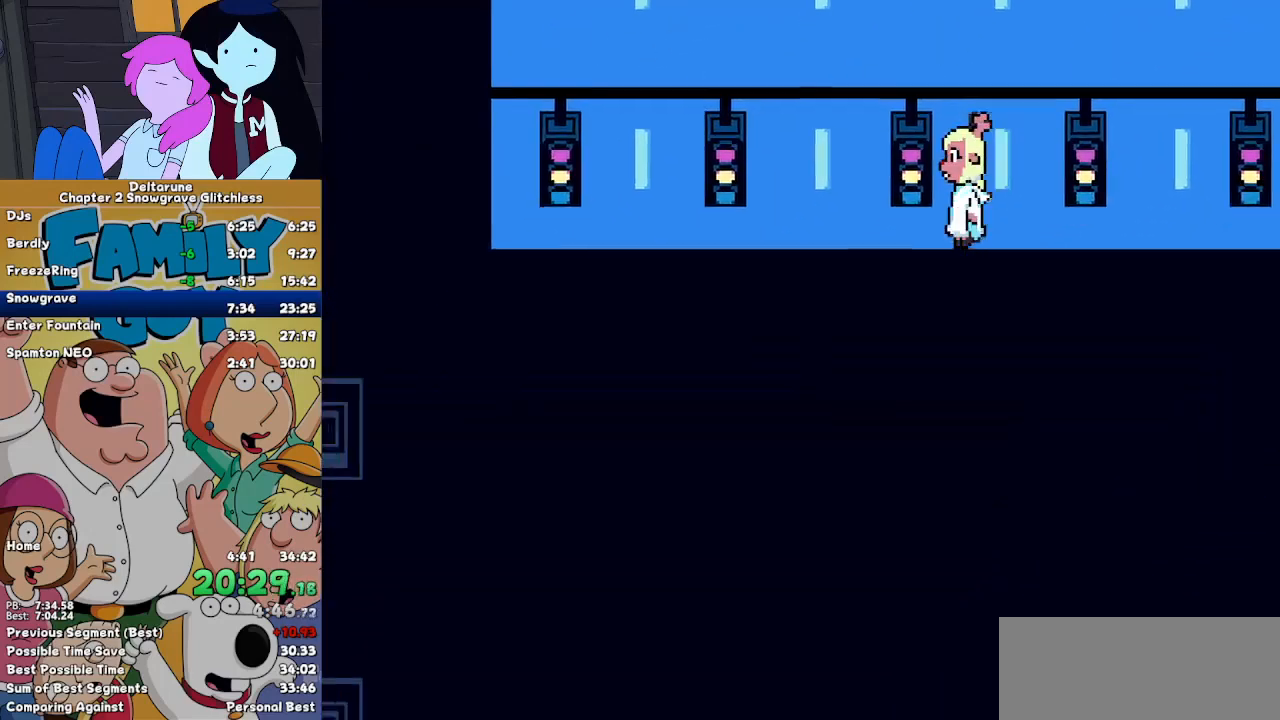
{"keys": ["down"], "events": [[433, "left", "up"]]}
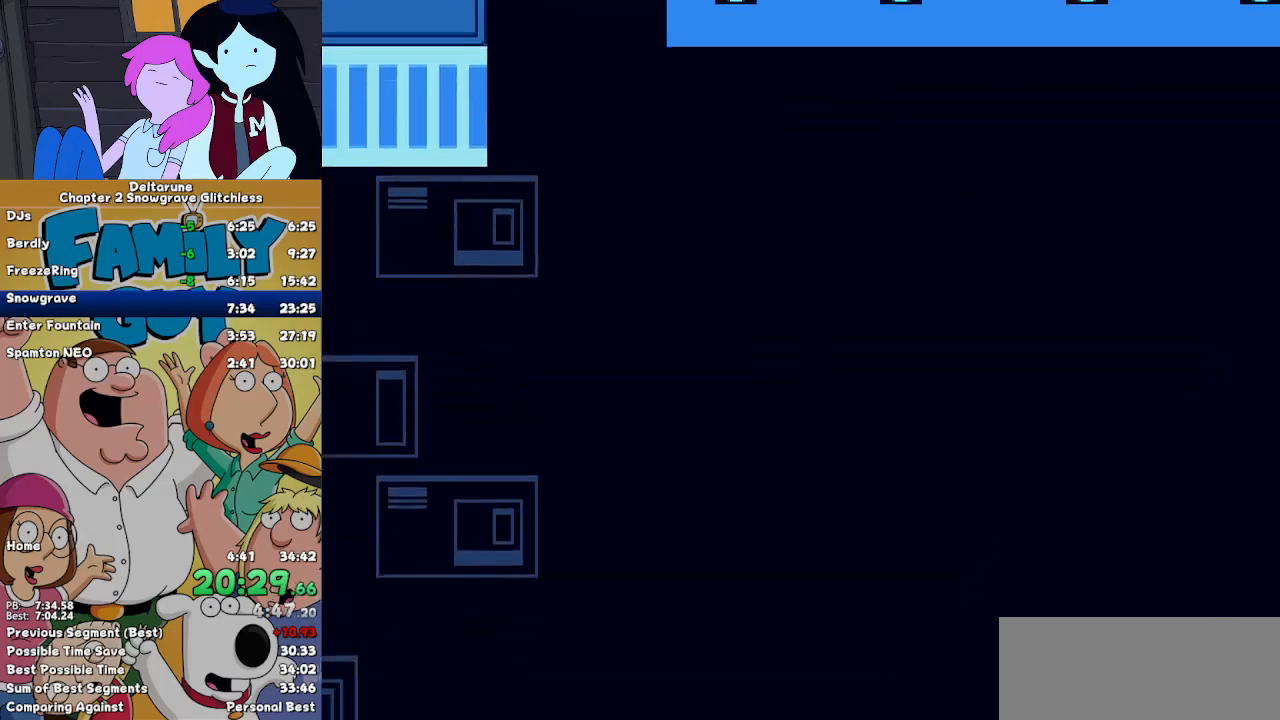
{"keys": ["down"], "events": []}